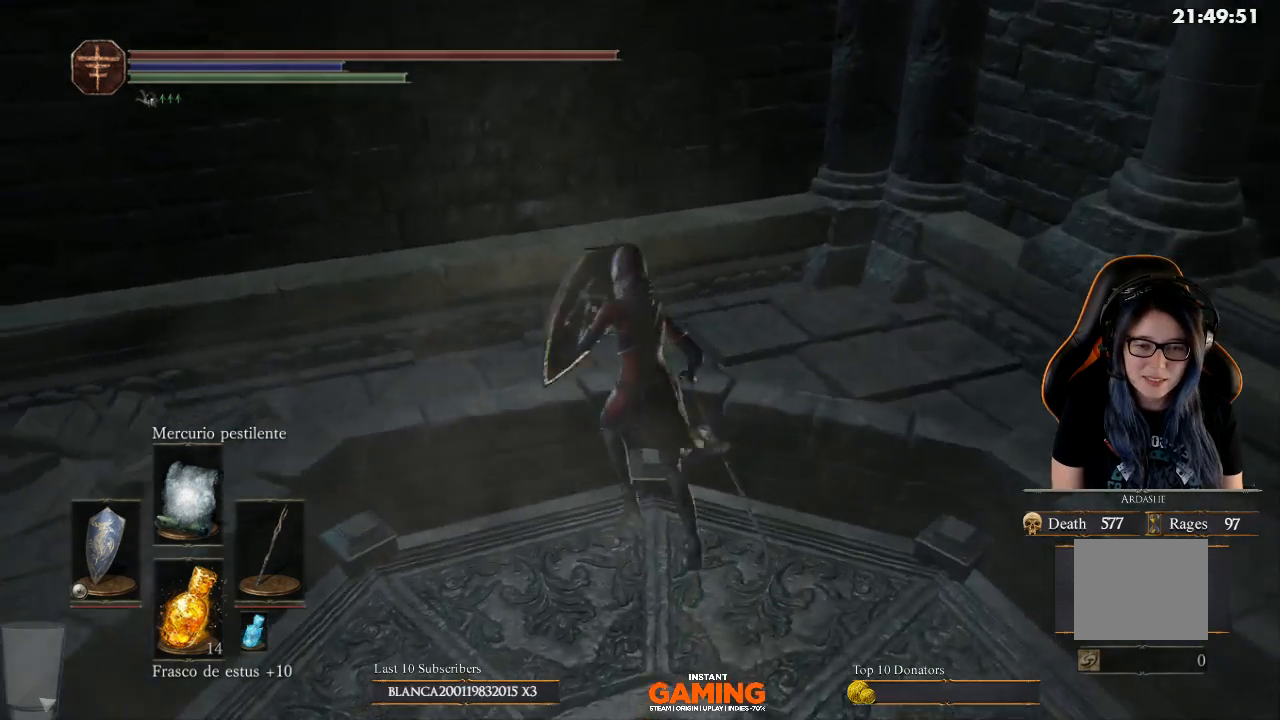
Gameplay with a controller (Xbox layout); each line is a JSON object with the inputs held at the frame after it. "events" lists button and stick changes between this image and that frame as [ms after this image, input, new state], when the widget could be followed in between.
{"buttons": ["L1"], "left_stick": "up-left", "right_stick": "left", "events": [[133, "left_stick", "center"], [233, "right_stick", "center"], [333, "left_stick", "left"], [467, "left_stick", "up-left"], [467, "right_stick", "left"]]}
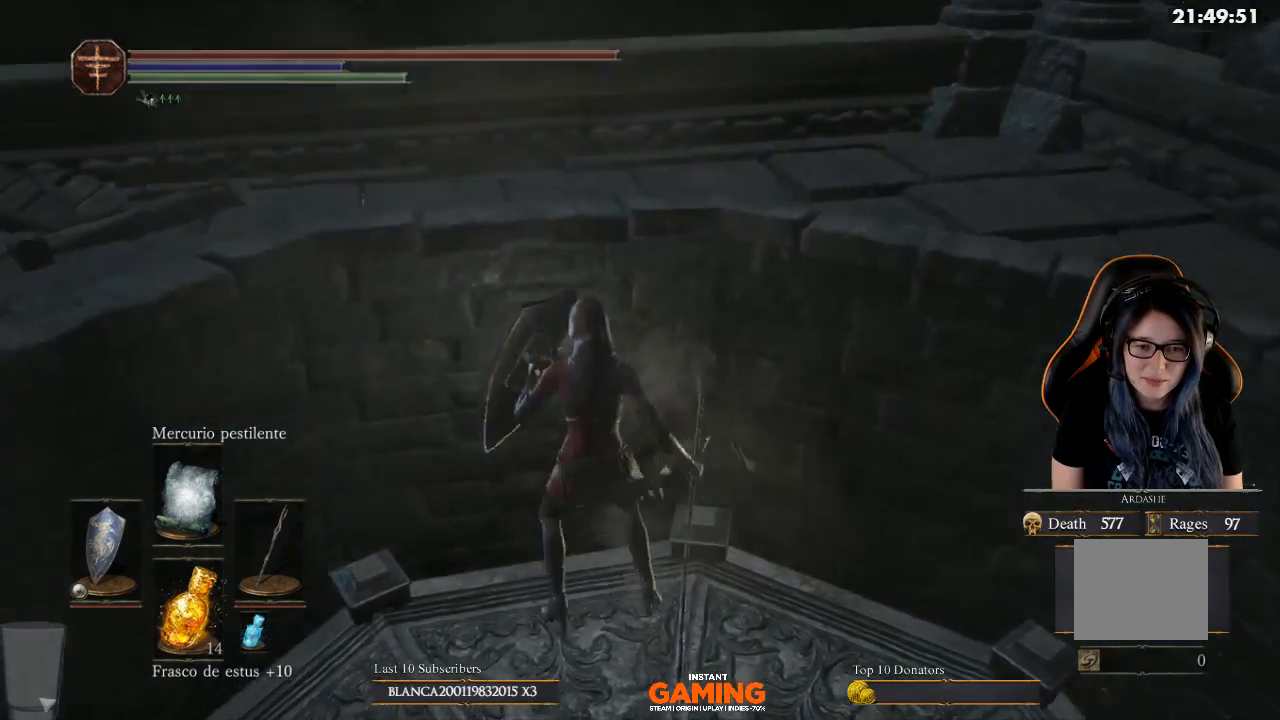
{"buttons": ["L1"], "left_stick": "up", "right_stick": "center", "events": [[33, "right_stick", "up-left"], [167, "left_stick", "up"], [167, "right_stick", "center"], [267, "B", "down"], [400, "B", "up"]]}
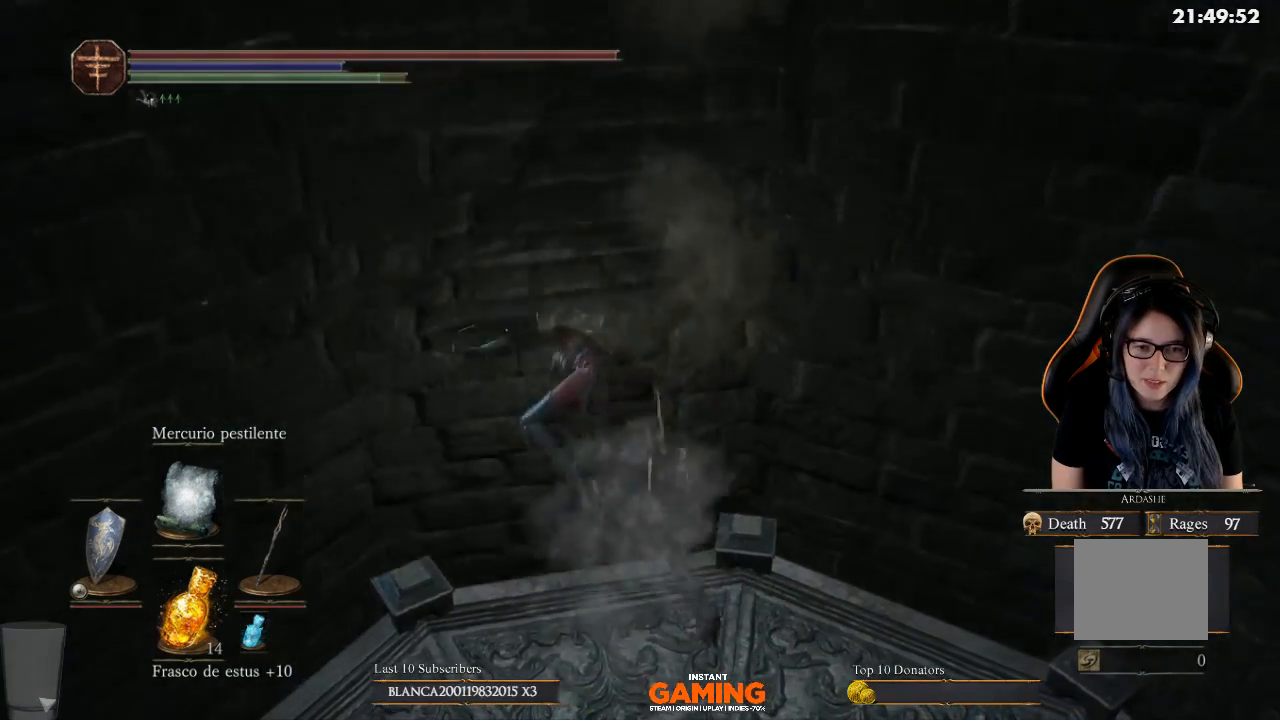
{"buttons": [], "left_stick": "up", "right_stick": "center", "events": [[200, "B", "down"], [300, "B", "up"], [433, "L1", "up"]]}
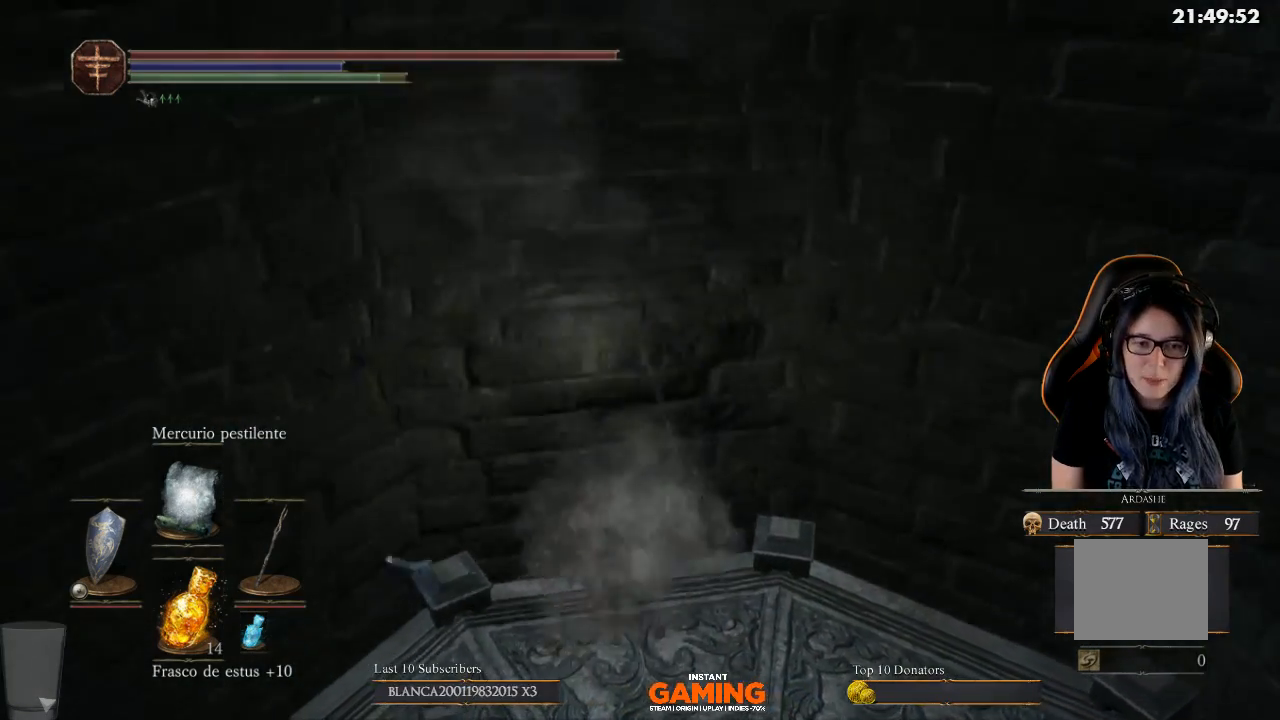
{"buttons": ["B"], "left_stick": "up", "right_stick": "center", "events": [[300, "B", "down"]]}
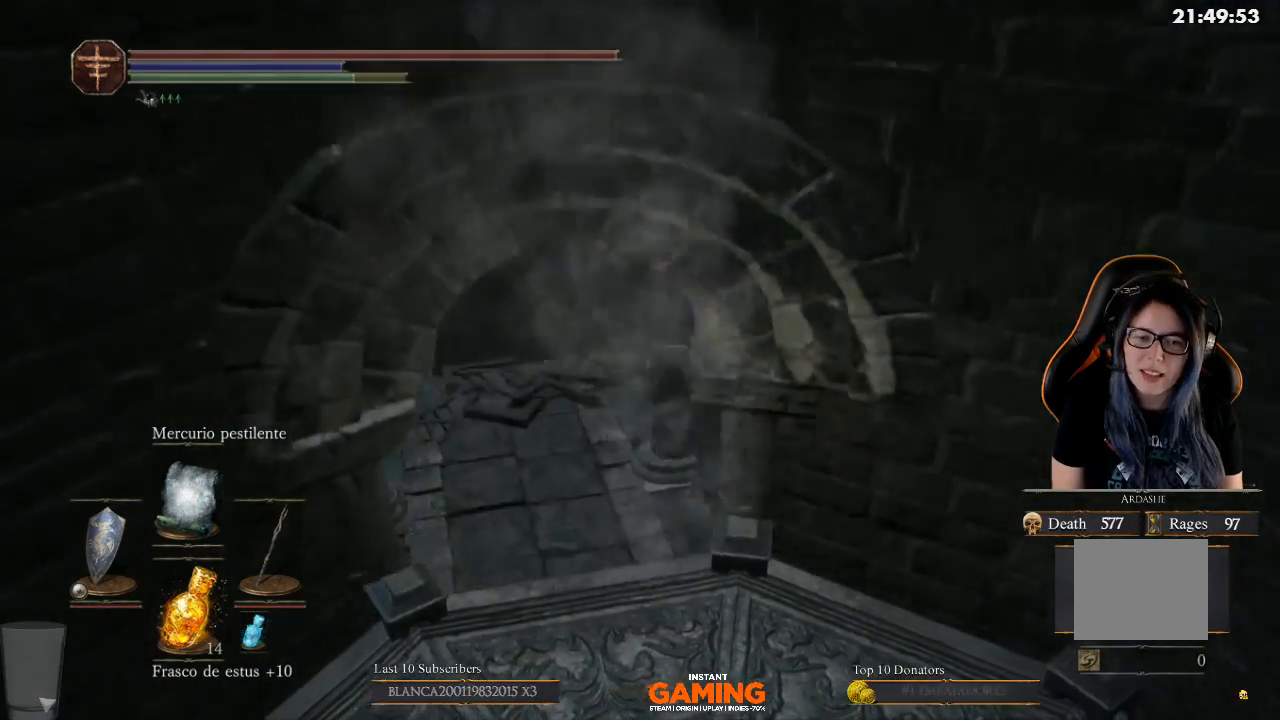
{"buttons": [], "left_stick": "up", "right_stick": "center", "events": [[67, "B", "up"]]}
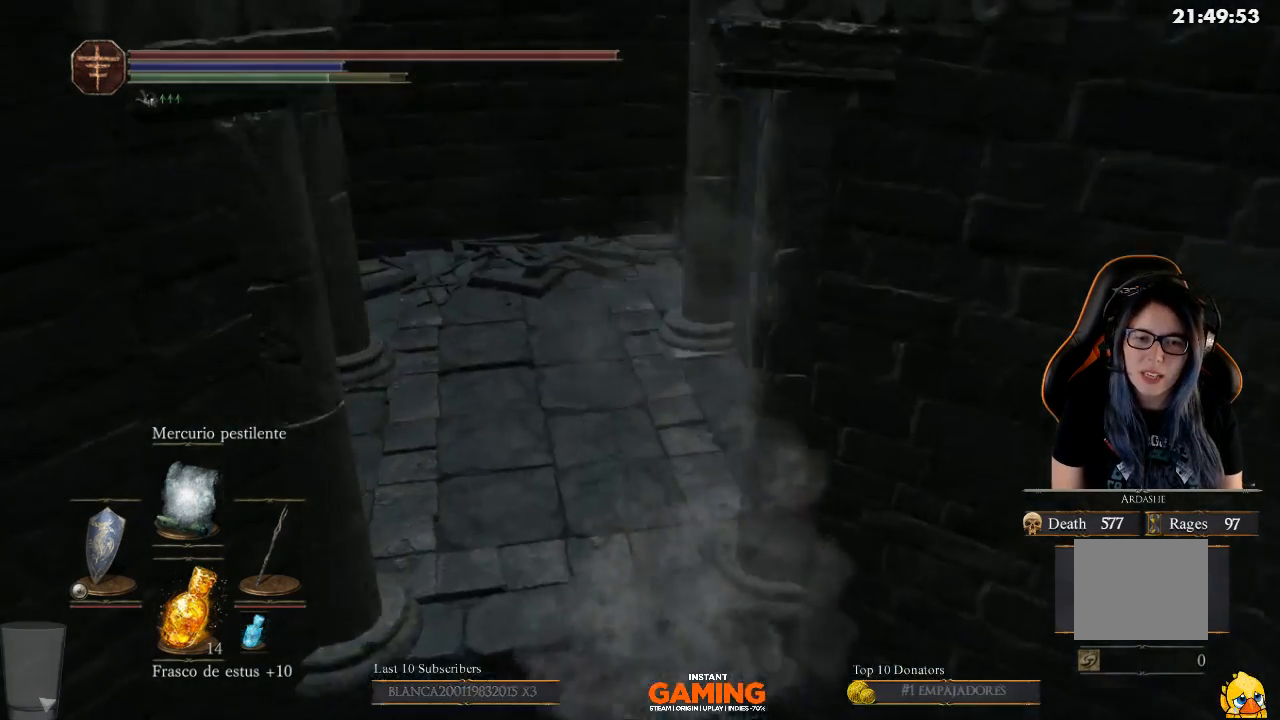
{"buttons": [], "left_stick": "up", "right_stick": "center", "events": [[233, "B", "down"], [400, "B", "up"]]}
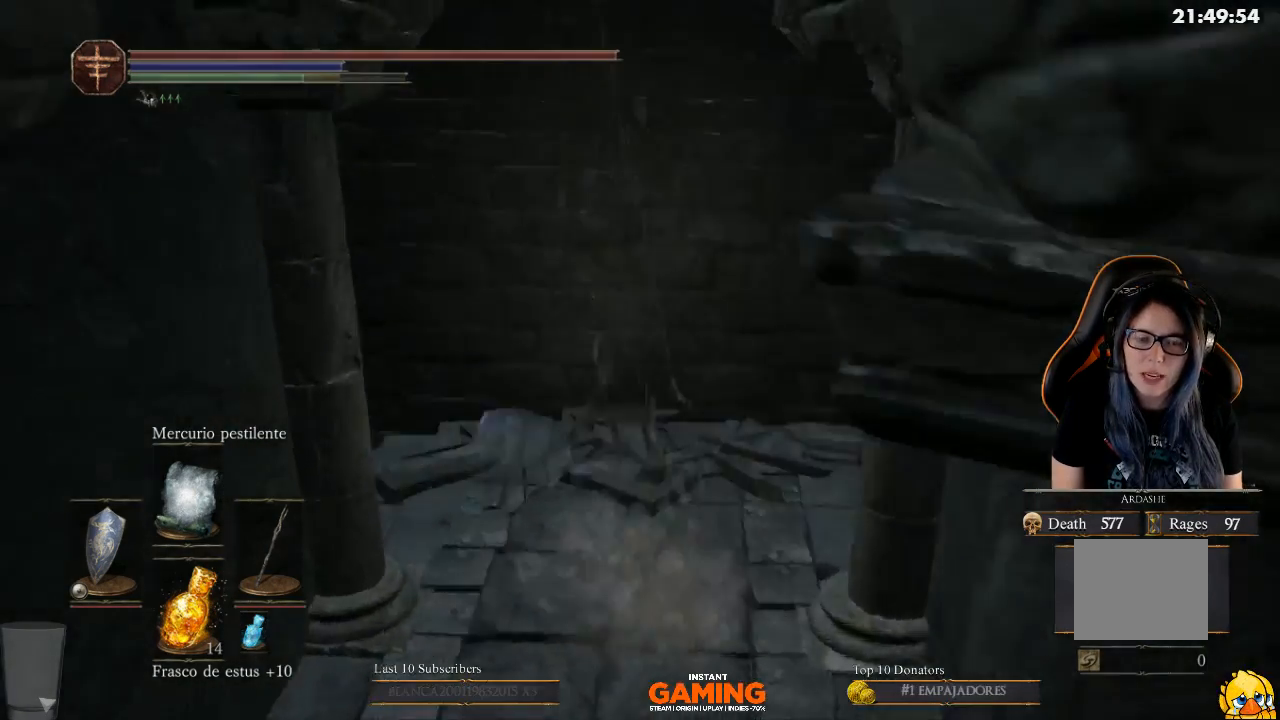
{"buttons": [], "left_stick": "up", "right_stick": "left", "events": [[200, "right_stick", "left"]]}
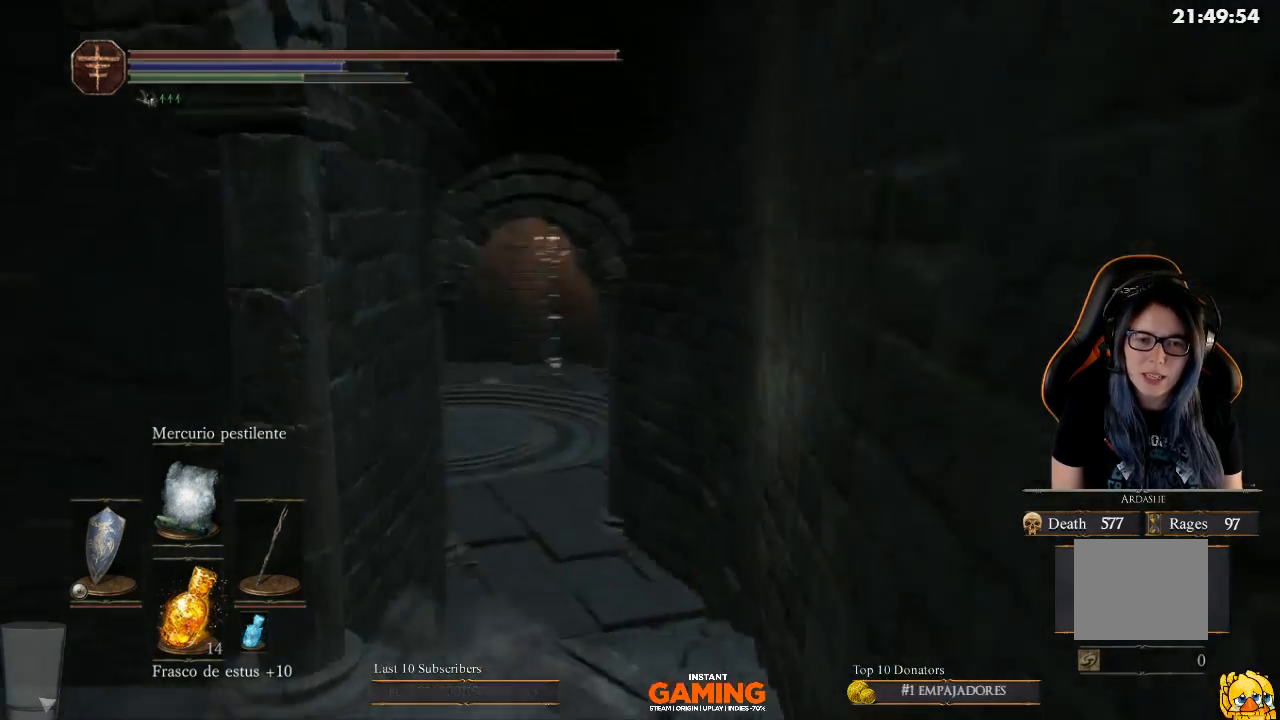
{"buttons": ["B"], "left_stick": "up", "right_stick": "center", "events": [[233, "right_stick", "center"], [333, "B", "down"]]}
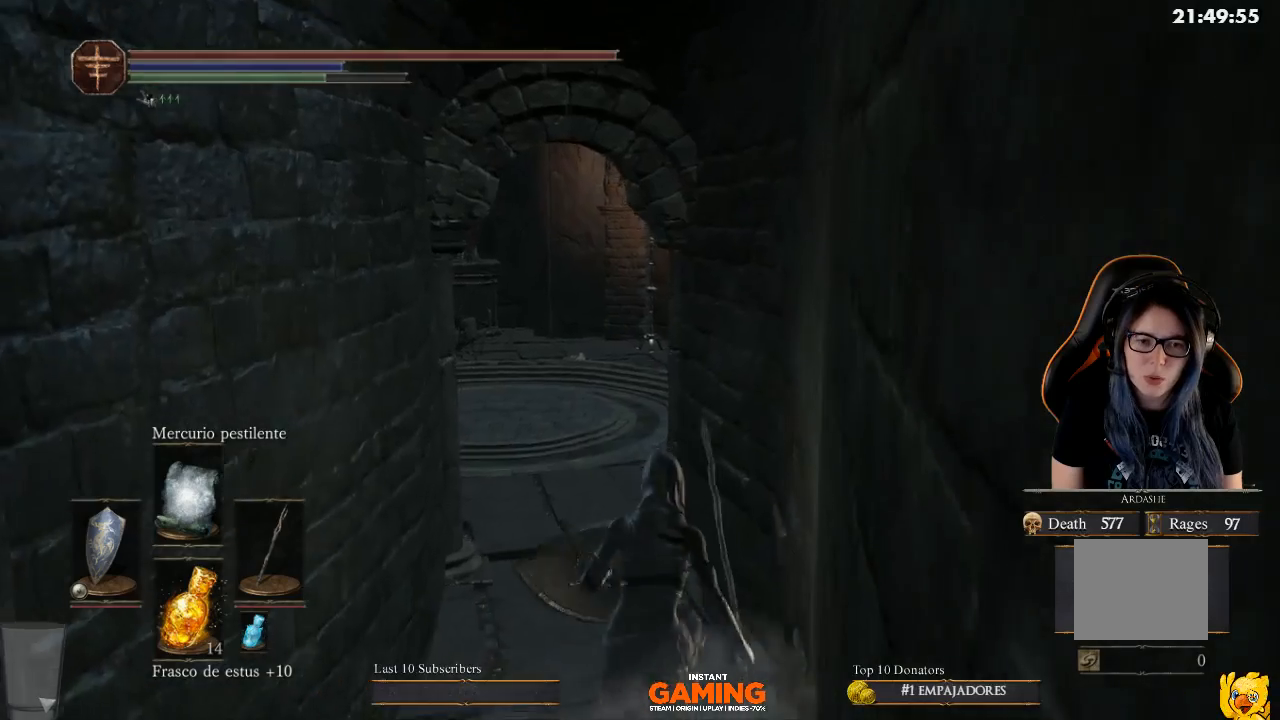
{"buttons": ["B"], "left_stick": "up", "right_stick": "center", "events": []}
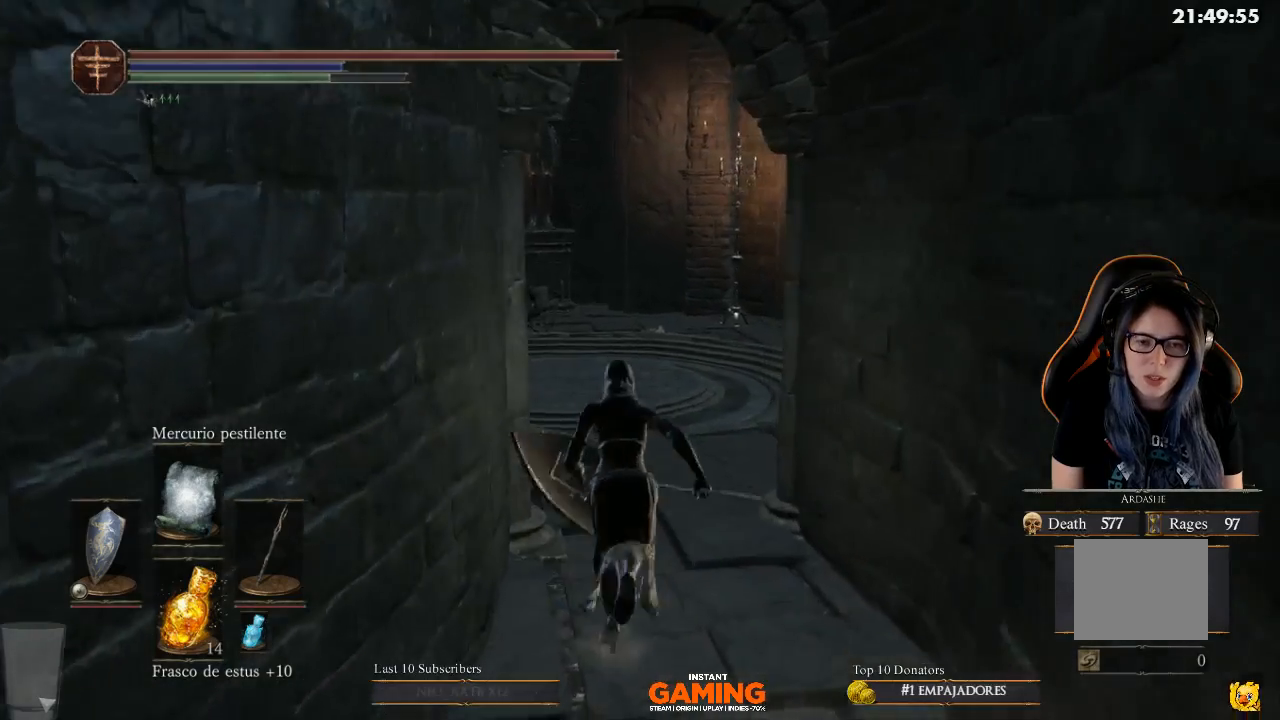
{"buttons": ["B"], "left_stick": "up", "right_stick": "center", "events": []}
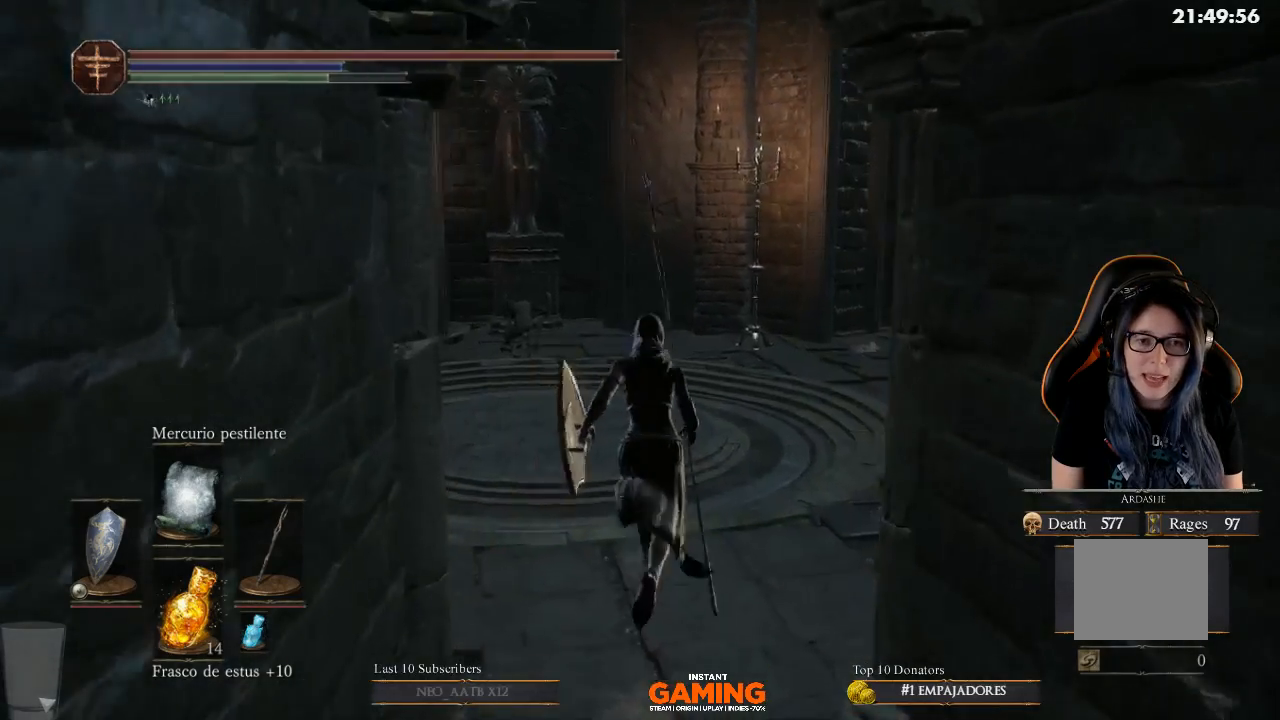
{"buttons": ["B"], "left_stick": "up", "right_stick": "center", "events": [[33, "B", "up"], [133, "right_stick", "right"], [267, "right_stick", "center"], [367, "B", "down"]]}
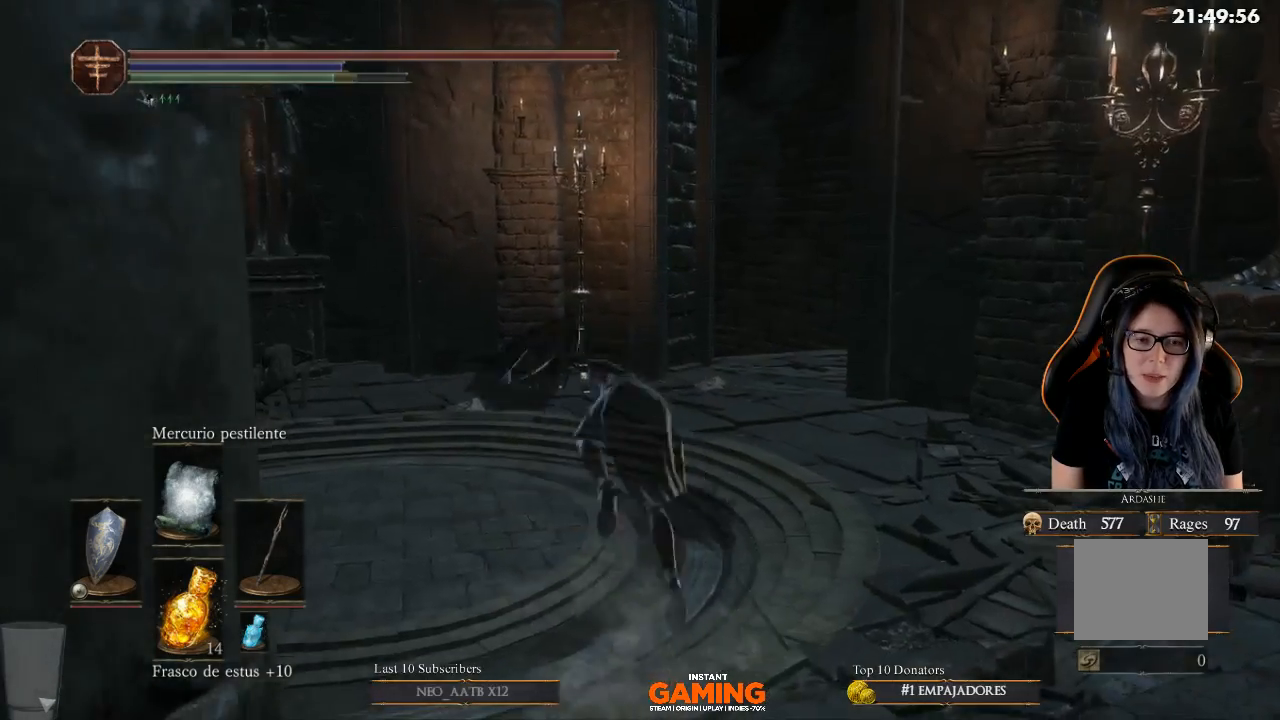
{"buttons": ["B"], "left_stick": "up-right", "right_stick": "center", "events": [[167, "left_stick", "up-right"], [267, "B", "up"], [400, "B", "down"]]}
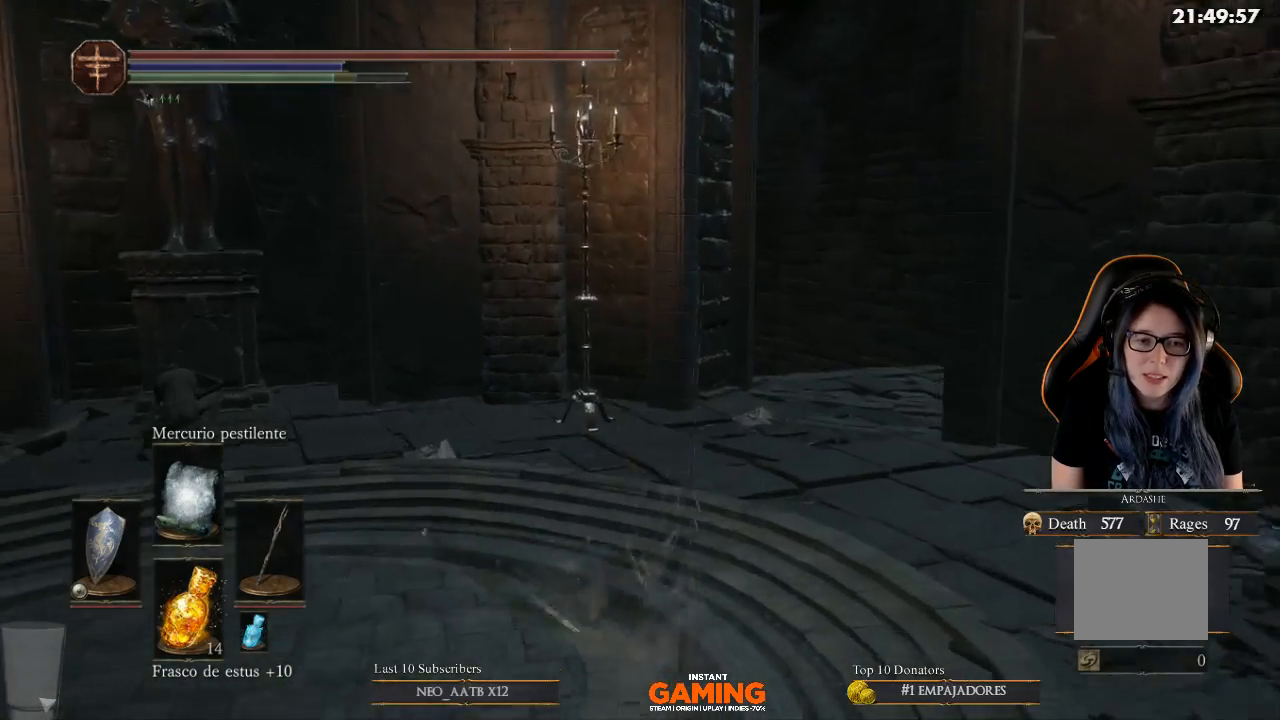
{"buttons": [], "left_stick": "up-right", "right_stick": "center", "events": [[200, "B", "up"]]}
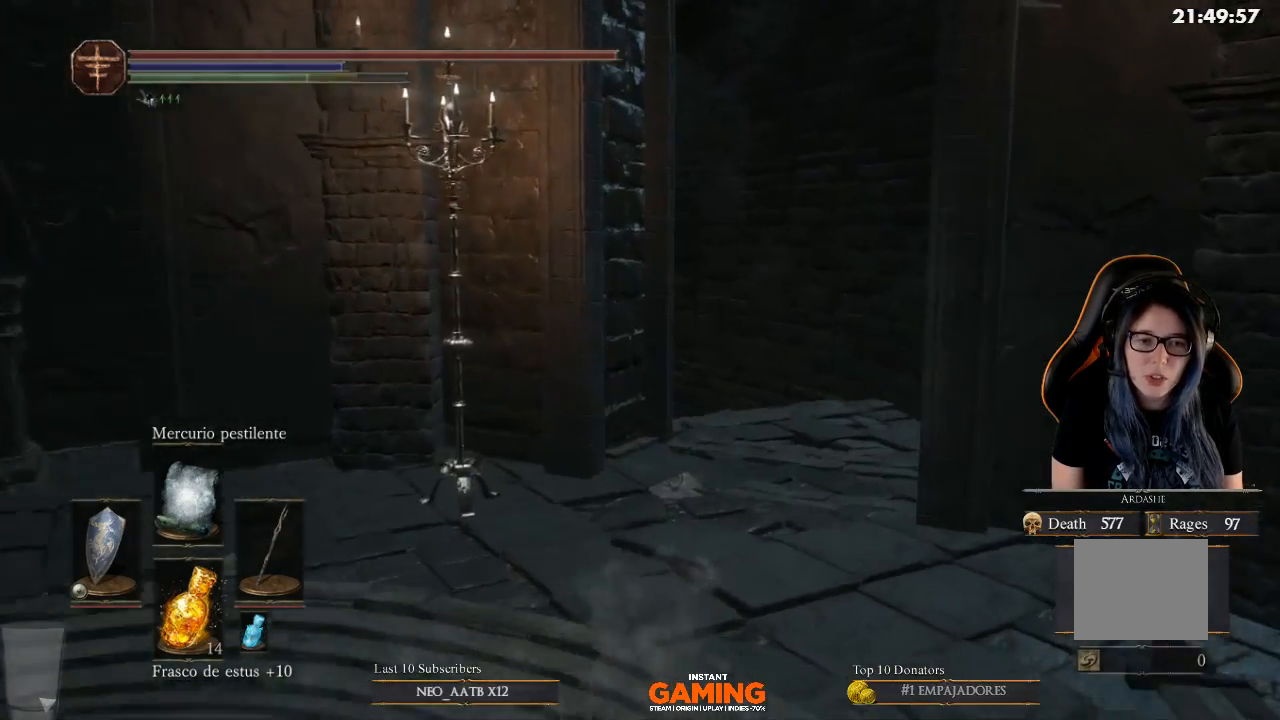
{"buttons": ["B"], "left_stick": "up", "right_stick": "center", "events": [[33, "B", "down"], [133, "B", "up"], [200, "B", "down"], [333, "B", "up"], [400, "B", "down"], [500, "left_stick", "up"]]}
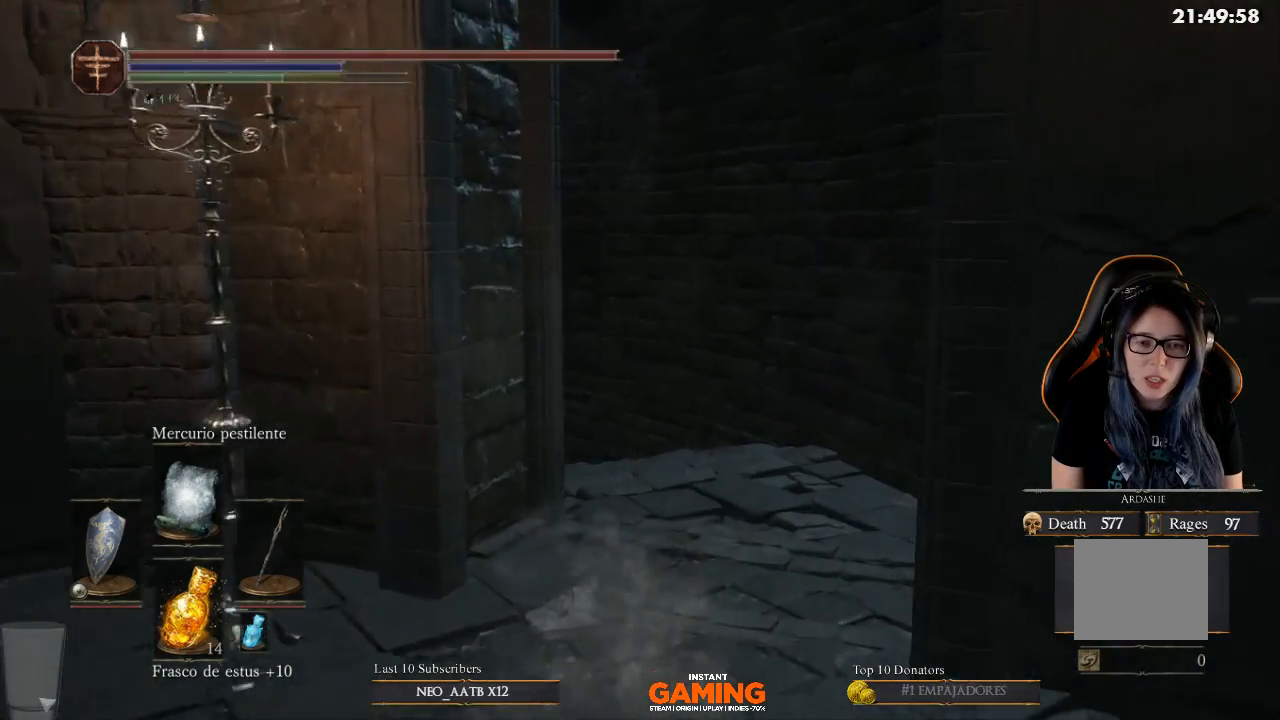
{"buttons": [], "left_stick": "up-left", "right_stick": "center", "events": [[233, "B", "up"], [233, "left_stick", "up-left"], [333, "B", "down"], [467, "B", "up"]]}
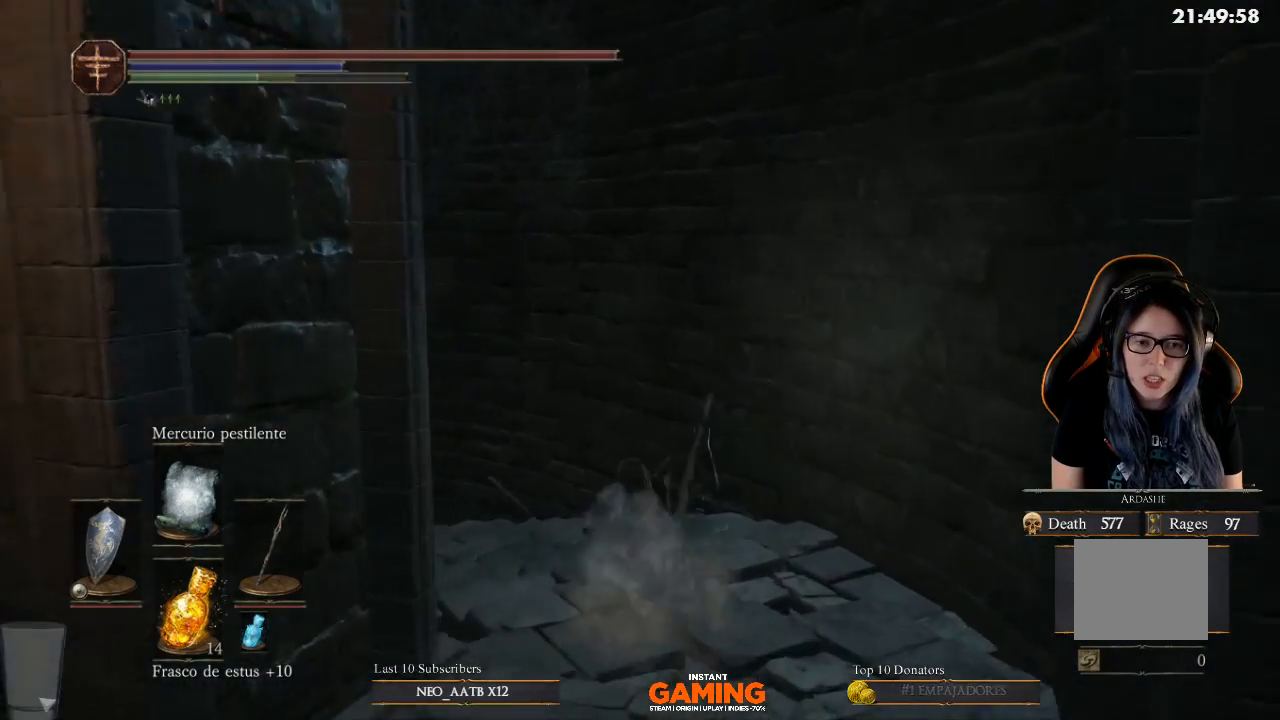
{"buttons": [], "left_stick": "up-left", "right_stick": "center", "events": [[200, "B", "down"], [333, "B", "up"]]}
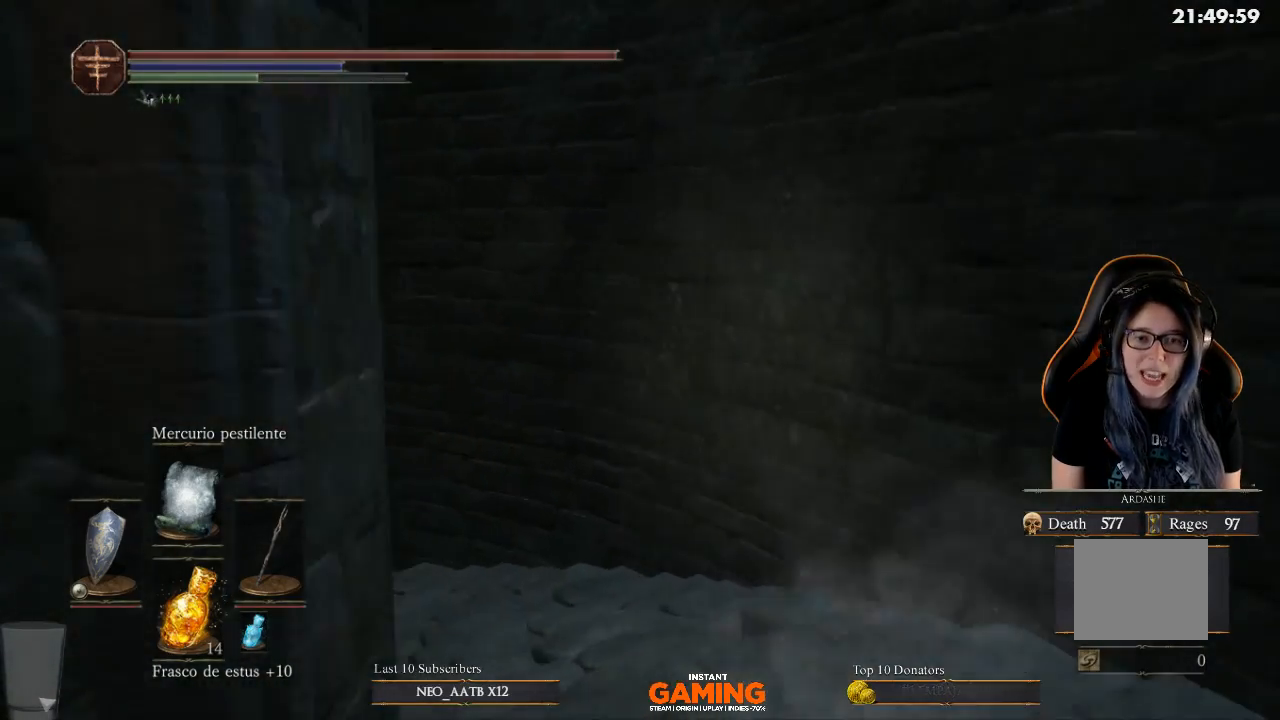
{"buttons": [], "left_stick": "up", "right_stick": "center", "events": [[200, "left_stick", "up"]]}
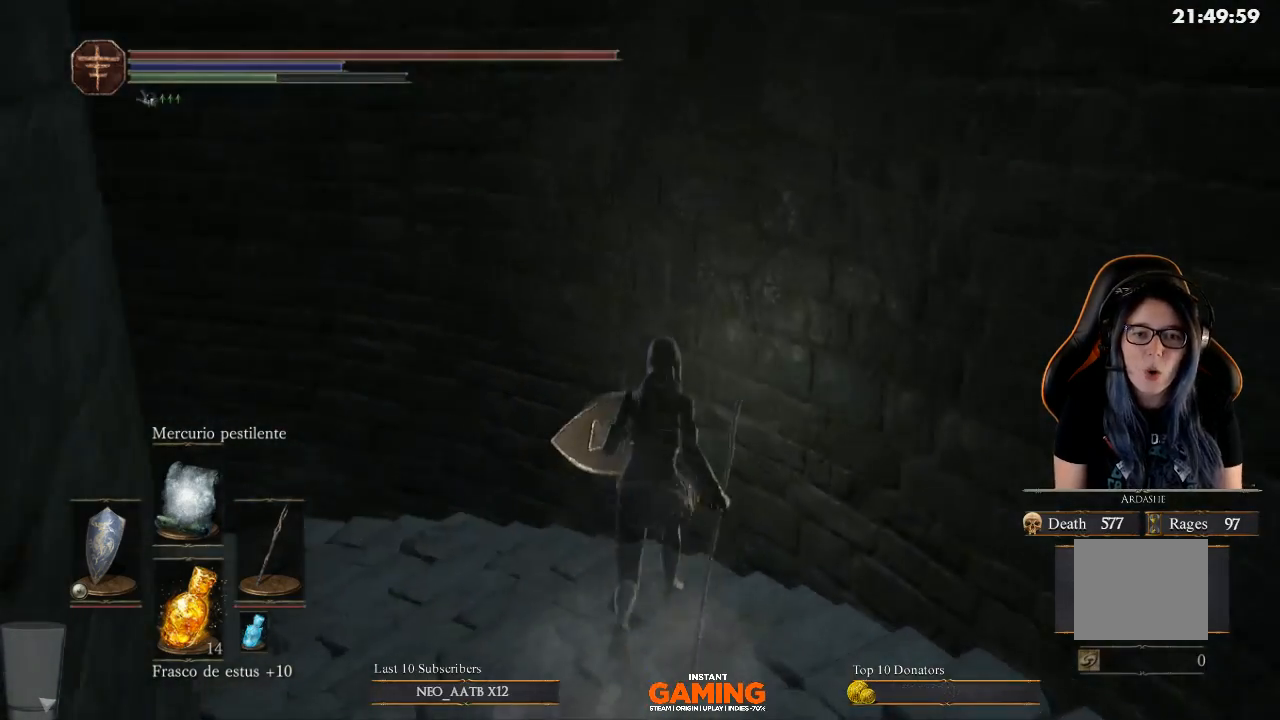
{"buttons": [], "left_stick": "left", "right_stick": "up-right", "events": [[33, "right_stick", "down"], [400, "left_stick", "left"], [400, "right_stick", "up-right"]]}
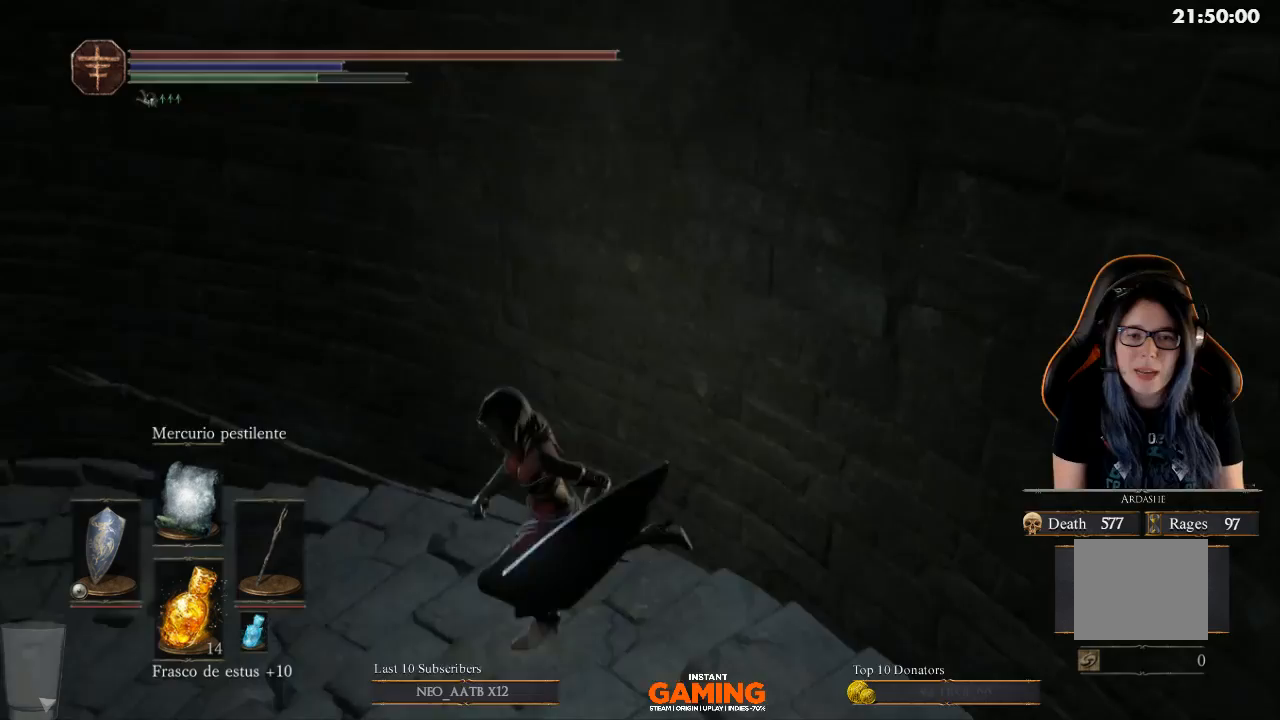
{"buttons": [], "left_stick": "down-right", "right_stick": "up-left", "events": [[33, "right_stick", "up"], [133, "left_stick", "down-left"], [133, "right_stick", "up-left"], [233, "left_stick", "down"], [467, "left_stick", "down-right"]]}
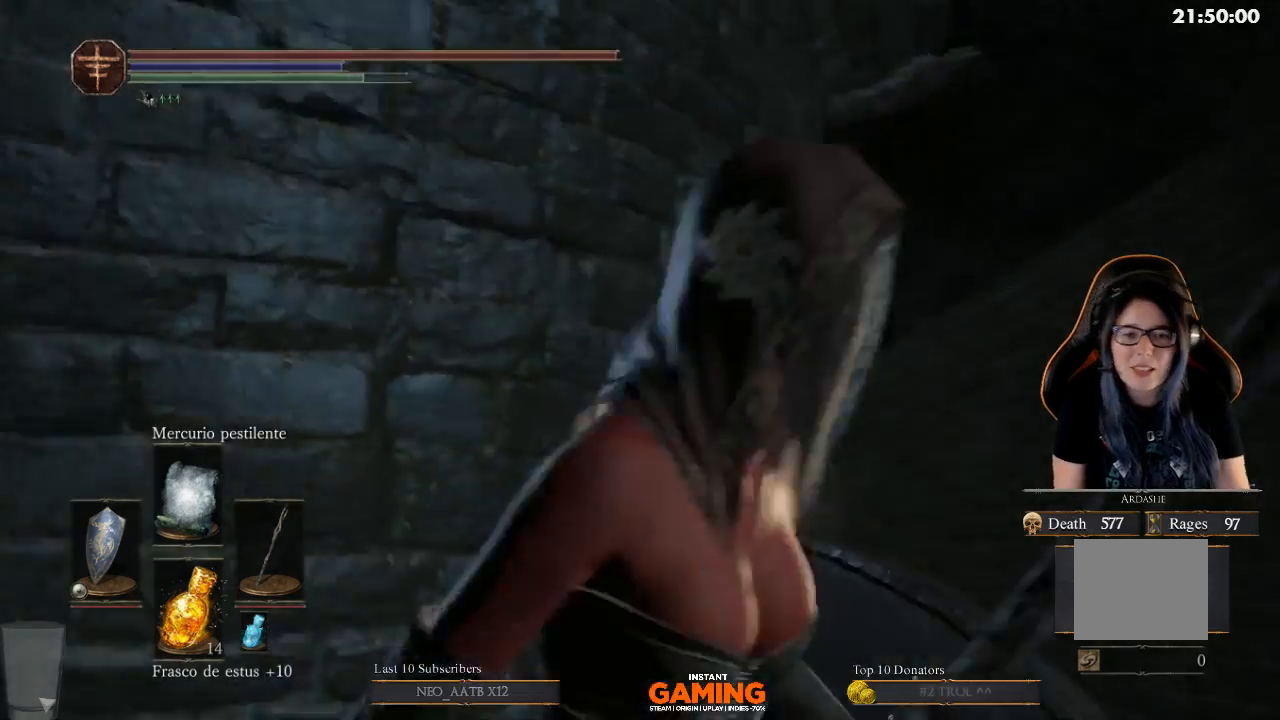
{"buttons": [], "left_stick": "up-right", "right_stick": "down-right", "events": [[200, "left_stick", "up-right"], [333, "right_stick", "down"], [433, "right_stick", "down-right"]]}
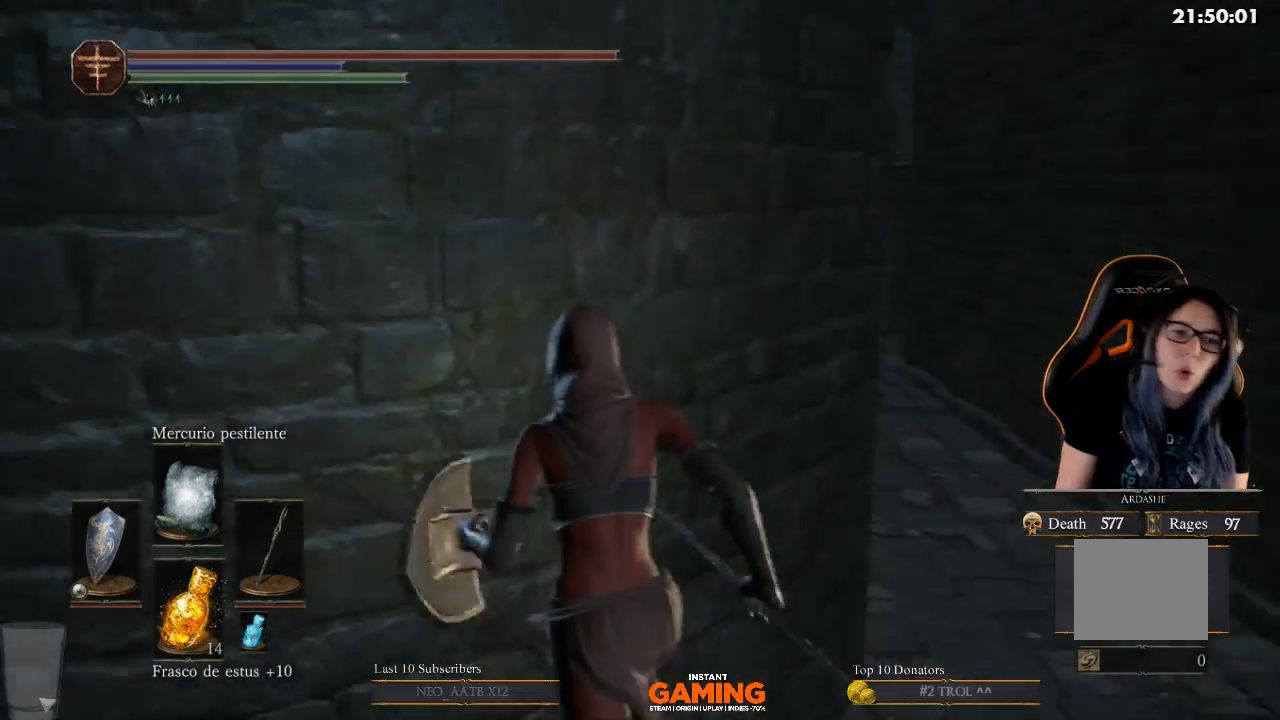
{"buttons": [], "left_stick": "down-right", "right_stick": "up-left", "events": [[33, "left_stick", "up-left"], [33, "right_stick", "right"], [267, "left_stick", "left"], [367, "left_stick", "down-left"], [467, "left_stick", "down-right"], [467, "right_stick", "up-left"]]}
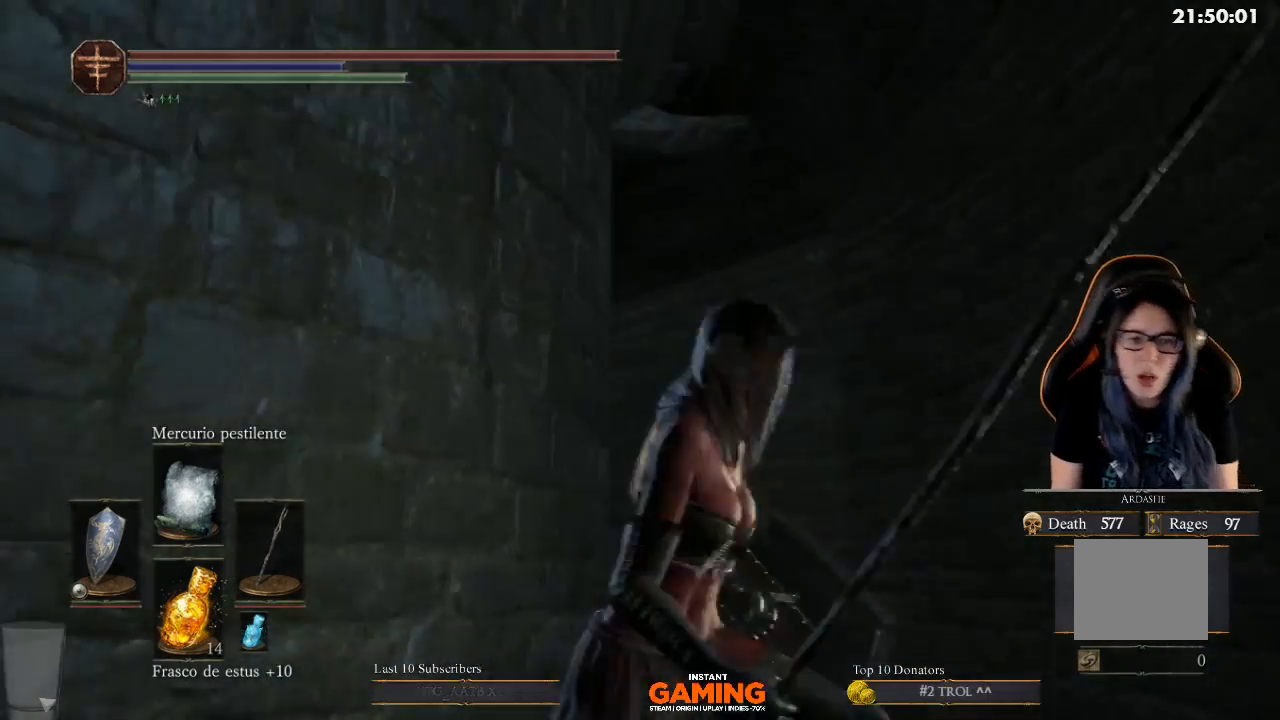
{"buttons": [], "left_stick": "up-right", "right_stick": "down-right", "events": [[67, "left_stick", "right"], [67, "right_stick", "left"], [300, "left_stick", "up-right"], [400, "right_stick", "down-left"], [500, "right_stick", "down-right"]]}
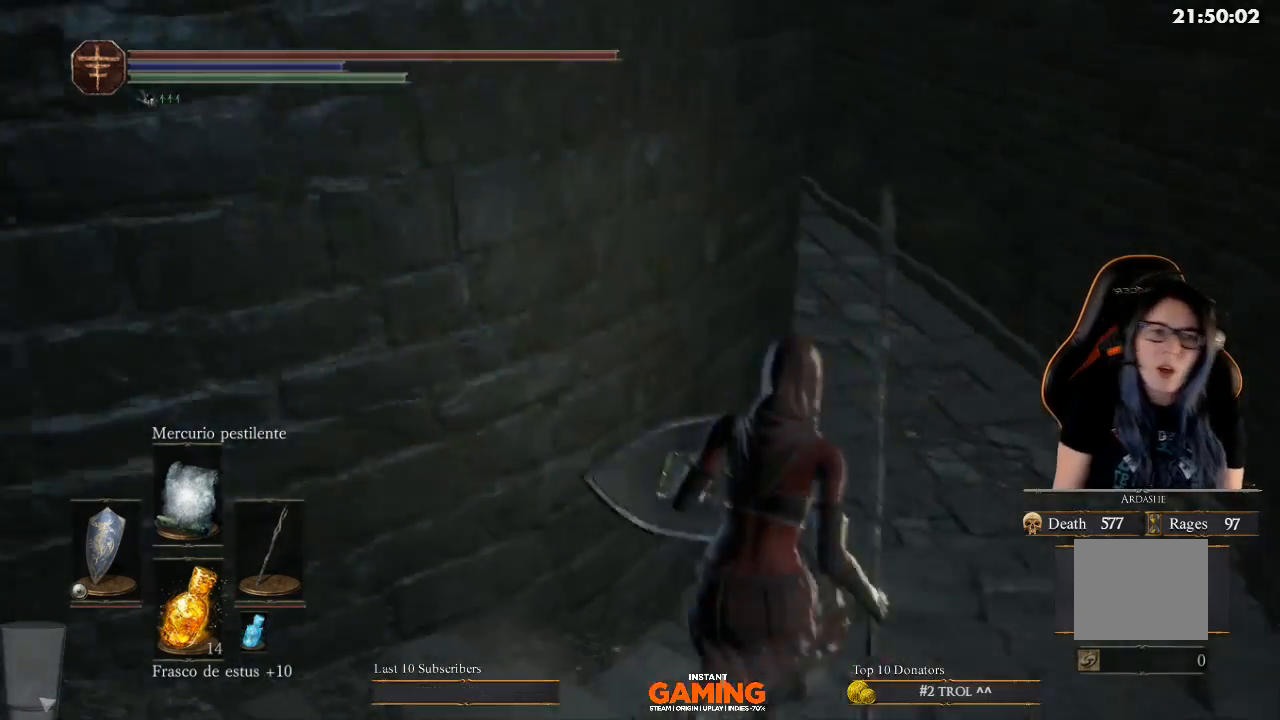
{"buttons": [], "left_stick": "down-left", "right_stick": "up-right", "events": [[200, "left_stick", "up-left"], [200, "right_stick", "right"], [400, "left_stick", "left"], [500, "left_stick", "down-left"], [500, "right_stick", "up-right"]]}
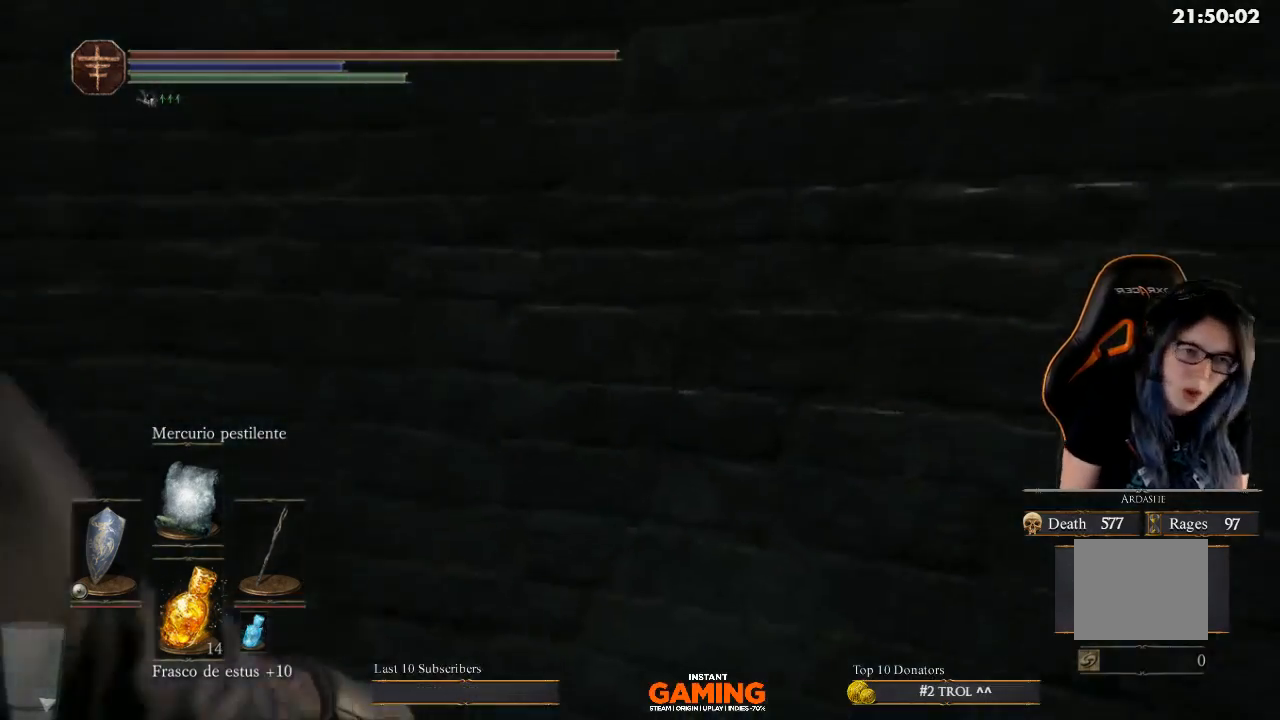
{"buttons": [], "left_stick": "up-left", "right_stick": "down", "events": [[333, "left_stick", "up-left"], [333, "right_stick", "down-right"], [433, "right_stick", "down"]]}
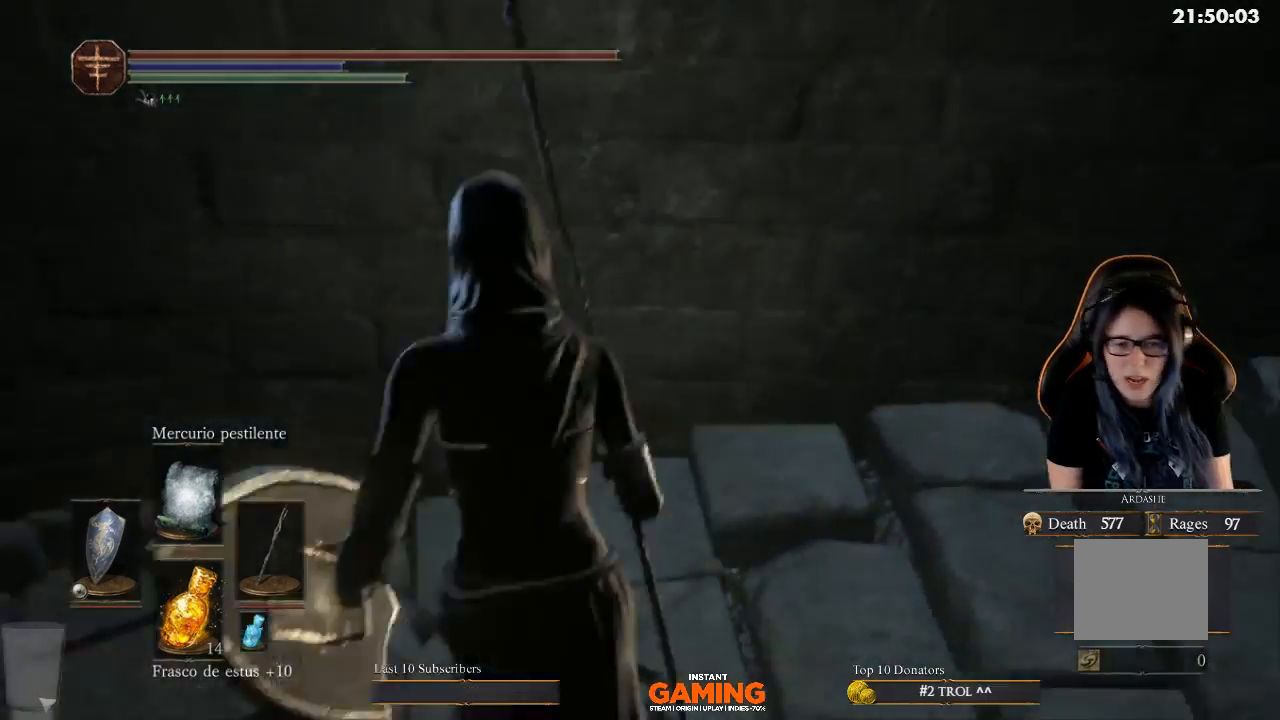
{"buttons": [], "left_stick": "up", "right_stick": "down-left", "events": [[33, "left_stick", "up"], [33, "right_stick", "down-left"]]}
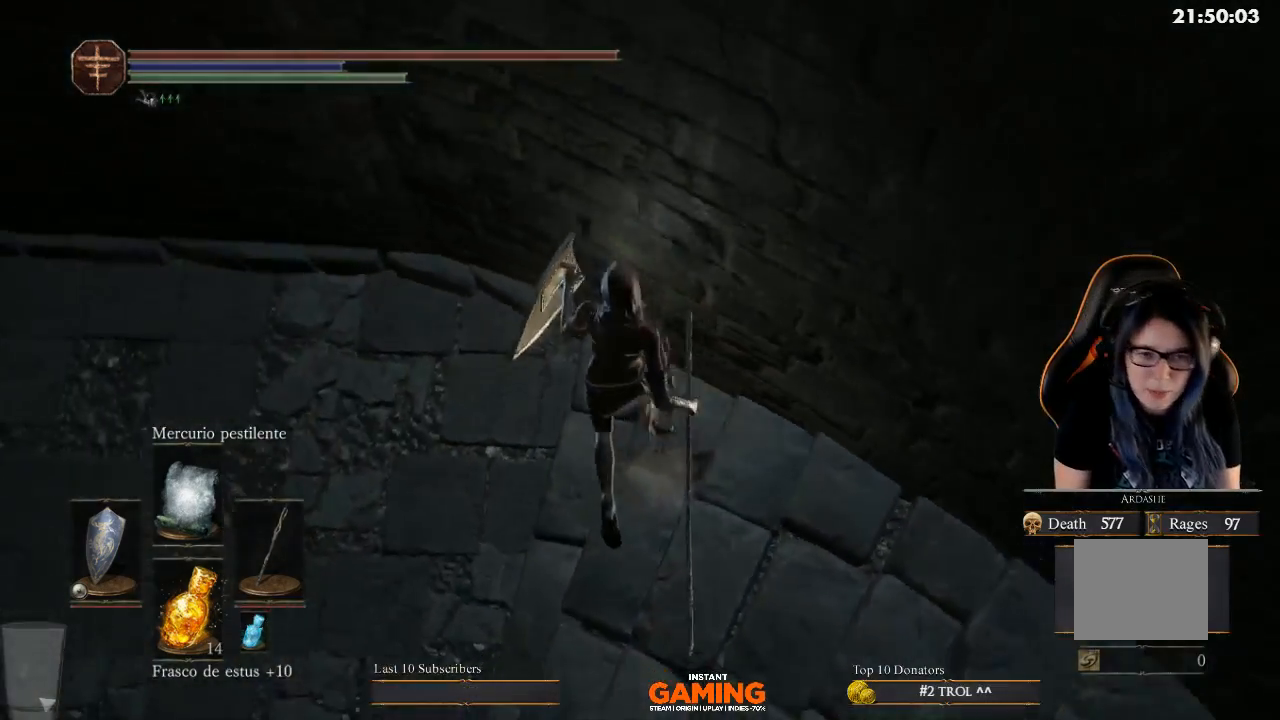
{"buttons": [], "left_stick": "down-left", "right_stick": "up-left", "events": [[100, "left_stick", "up-left"], [100, "right_stick", "down"], [233, "left_stick", "left"], [233, "right_stick", "up"], [333, "right_stick", "up-left"], [467, "left_stick", "down-left"]]}
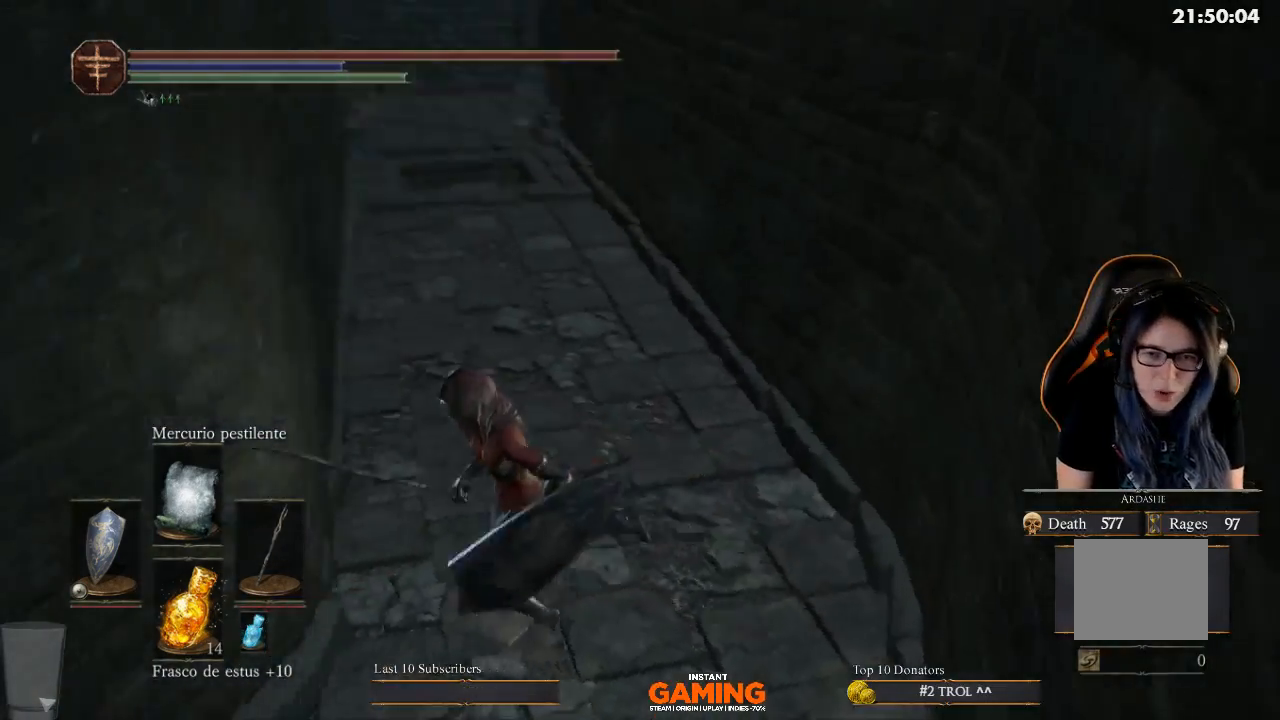
{"buttons": [], "left_stick": "up-right", "right_stick": "right", "events": [[167, "left_stick", "up-left"], [333, "left_stick", "up"], [333, "right_stick", "up-right"], [433, "left_stick", "up-right"], [433, "right_stick", "right"]]}
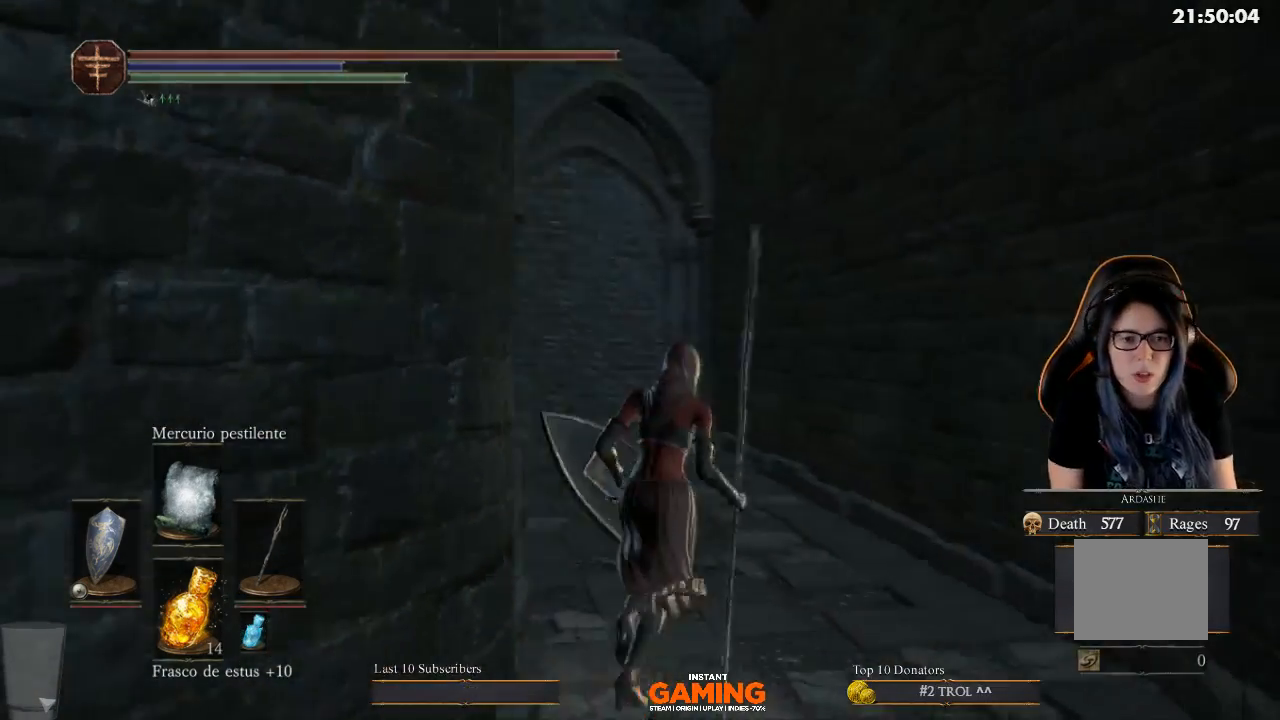
{"buttons": [], "left_stick": "up-left", "right_stick": "center", "events": [[200, "right_stick", "down"], [300, "left_stick", "up"], [300, "right_stick", "center"], [400, "left_stick", "up-left"]]}
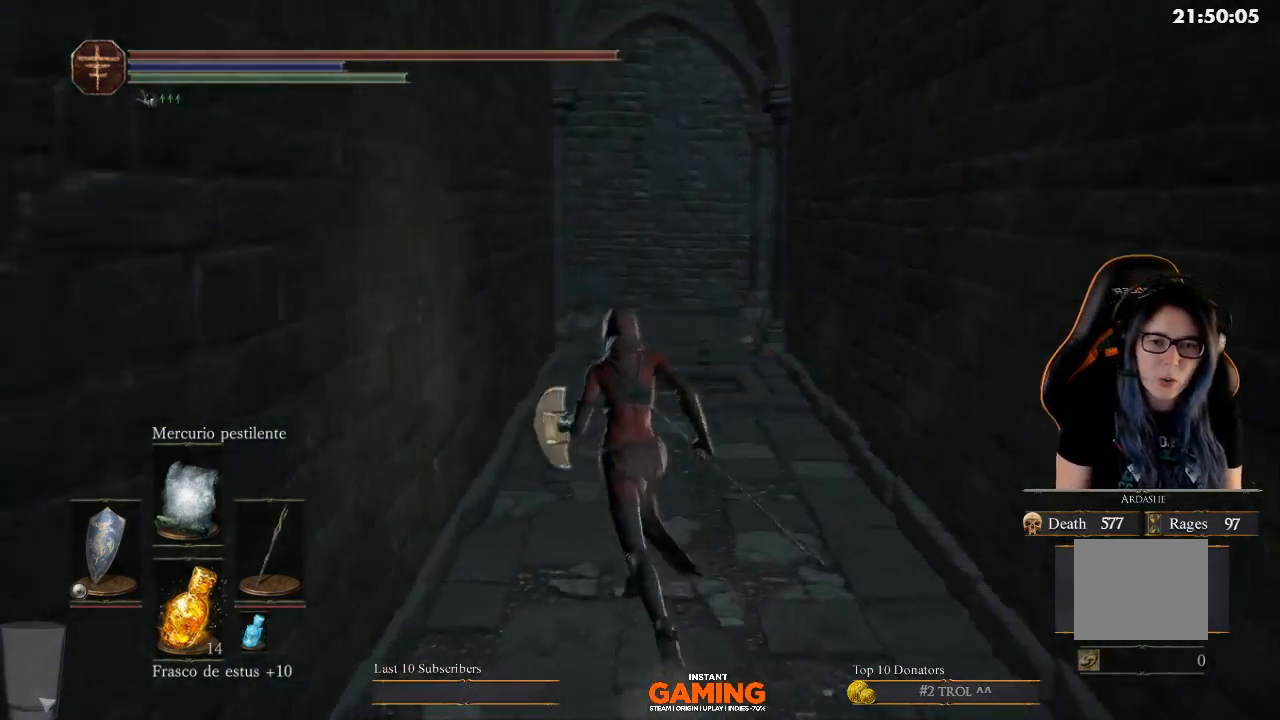
{"buttons": [], "left_stick": "up", "right_stick": "center", "events": [[33, "right_stick", "left"], [167, "left_stick", "up"], [167, "right_stick", "center"]]}